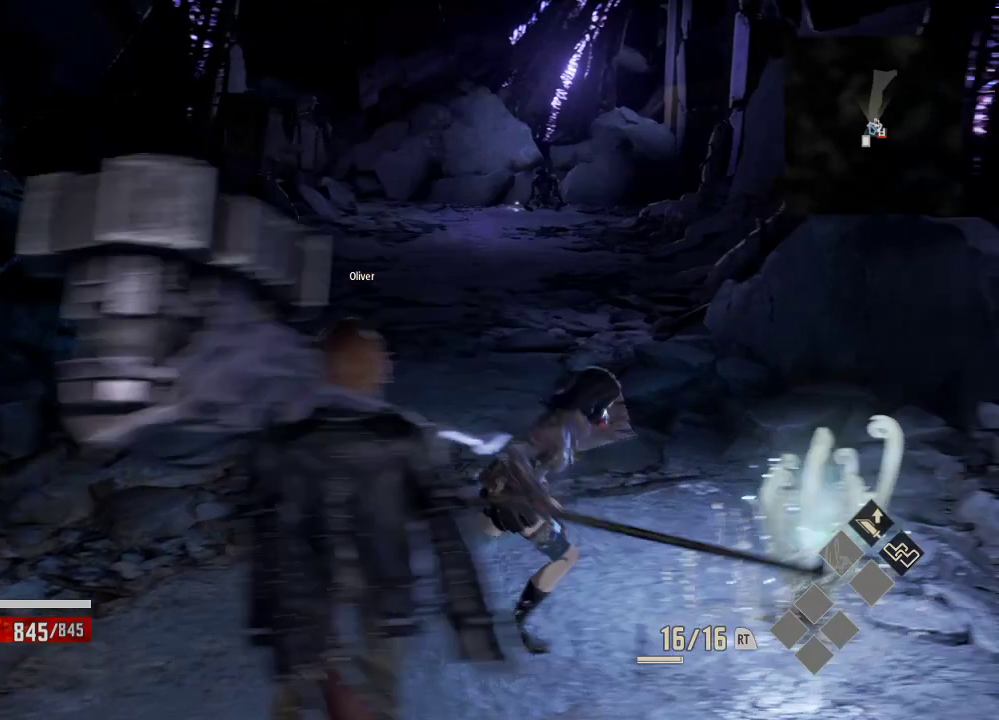
Gameplay with a controller (Xbox layout); each line is a JSON object with the inputs held at the frame after it. "events" lists button and stick changes between this image and that frame as [ms after this image, input, new state], when the widget could be followed in between. Not read: DPAD_LEFT.
{"buttons": [], "left_stick": "center", "right_stick": "center", "events": [[133, "left_stick", "center"], [233, "A", "down"], [333, "A", "up"]]}
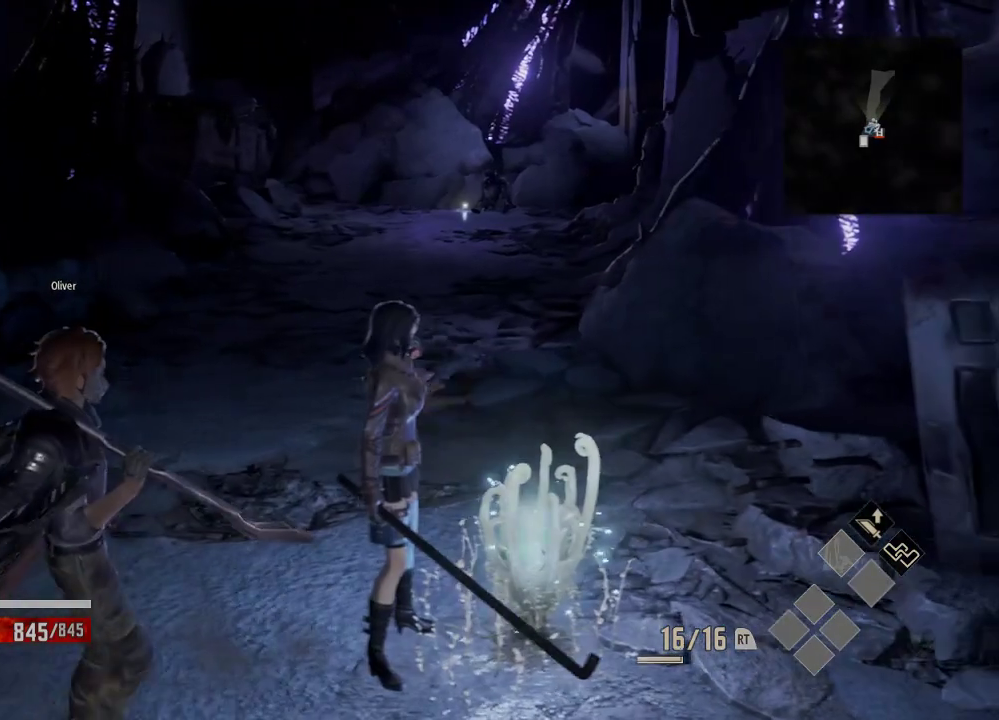
{"buttons": [], "left_stick": "center", "right_stick": "center", "events": []}
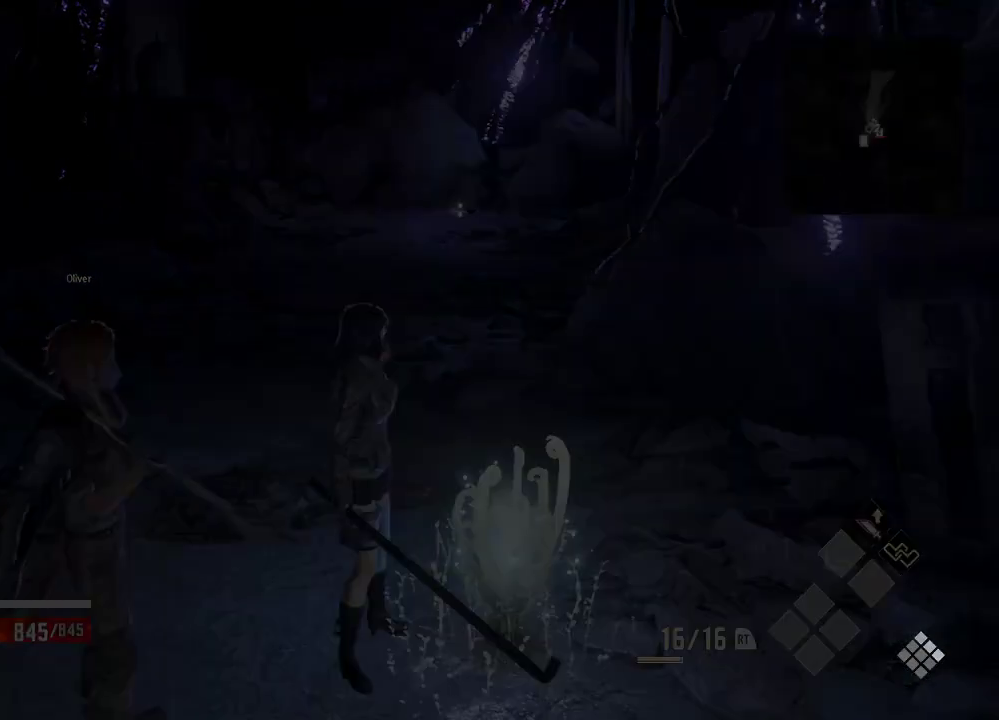
{"buttons": [], "left_stick": "center", "right_stick": "center", "events": []}
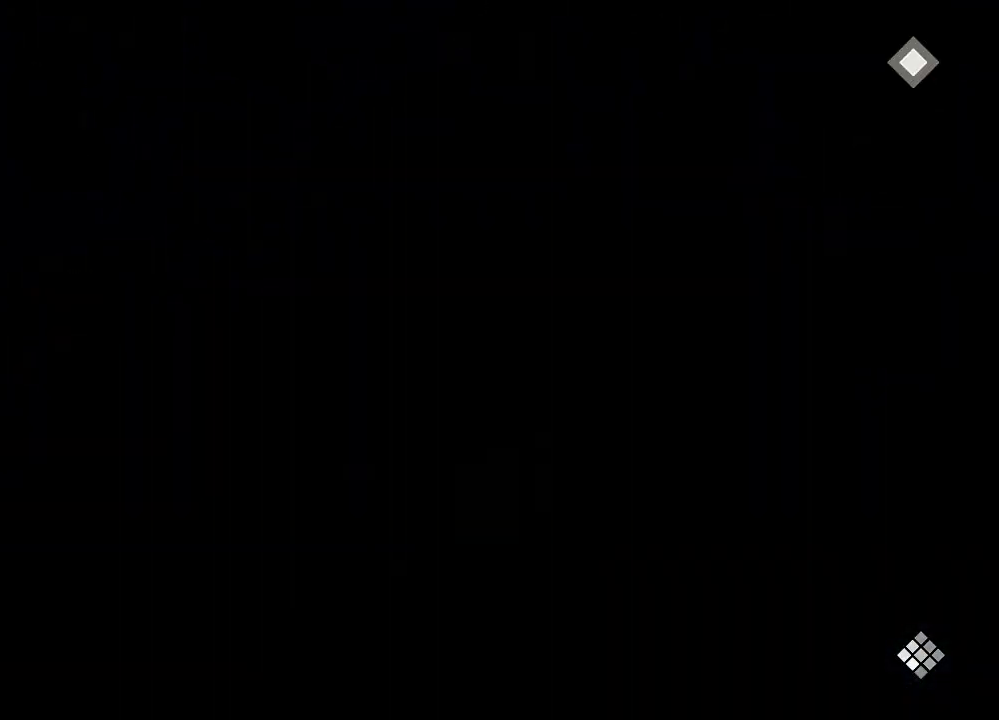
{"buttons": [], "left_stick": "center", "right_stick": "center", "events": []}
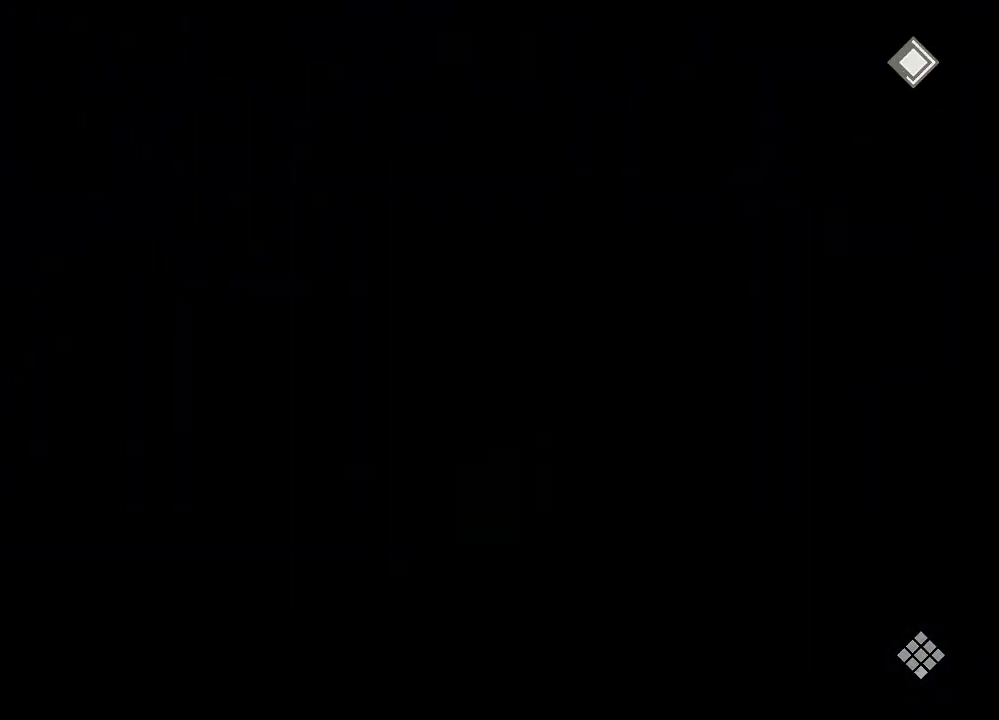
{"buttons": [], "left_stick": "center", "right_stick": "center", "events": []}
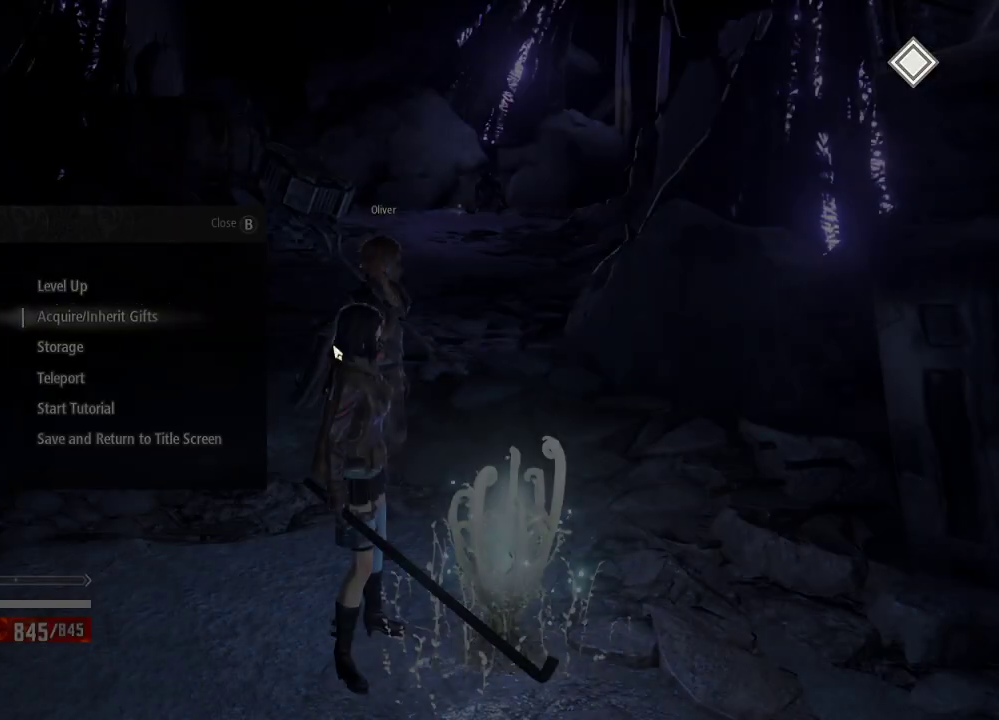
{"buttons": [], "left_stick": "center", "right_stick": "center", "events": []}
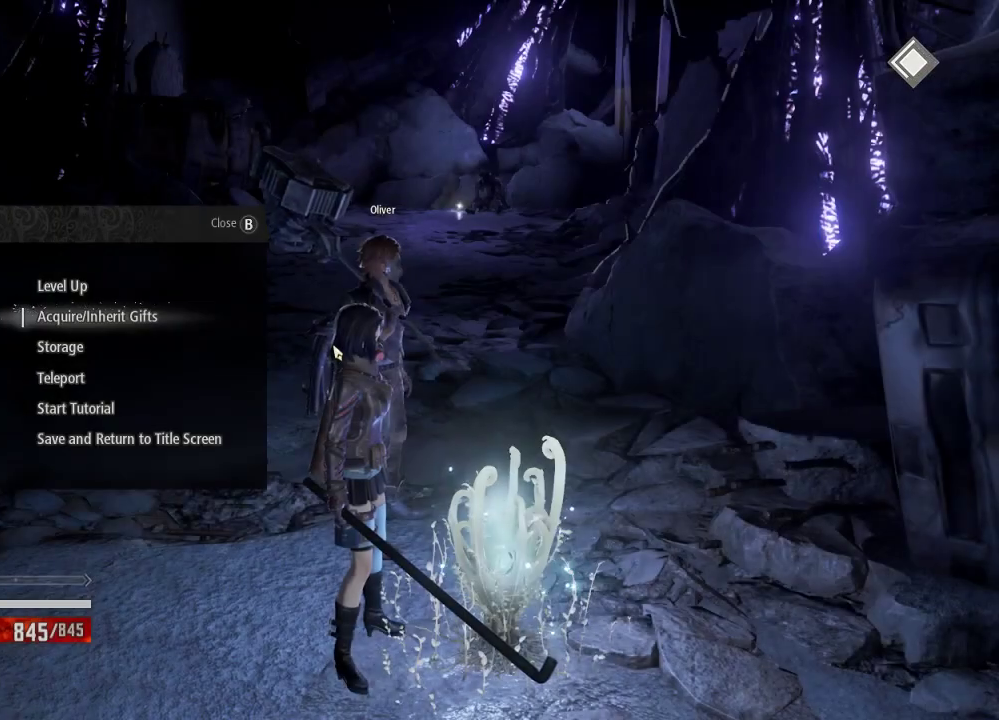
{"buttons": ["DPAD_UP"], "left_stick": "center", "right_stick": "center", "events": [[333, "DPAD_UP", "down"]]}
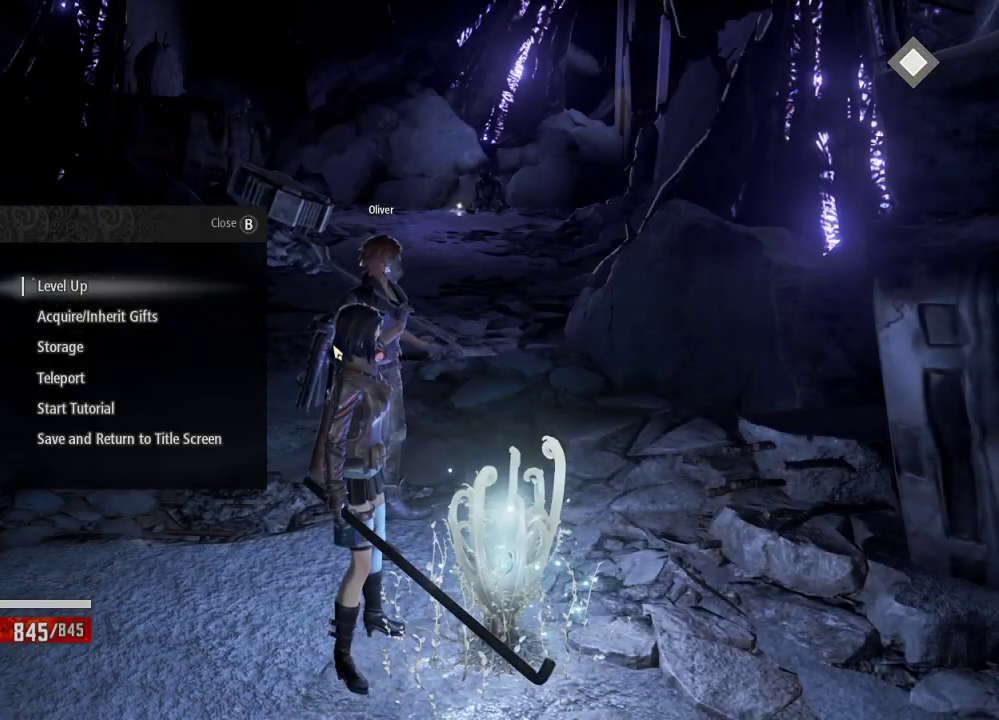
{"buttons": [], "left_stick": "center", "right_stick": "center", "events": [[33, "DPAD_UP", "up"], [333, "A", "down"], [433, "A", "up"]]}
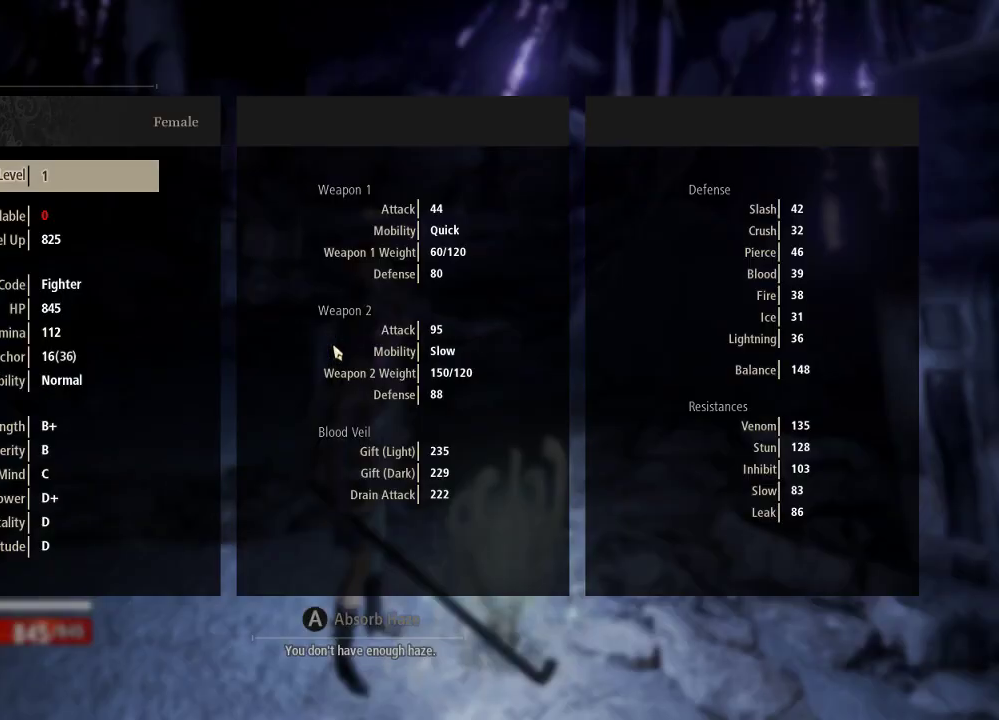
{"buttons": ["A"], "left_stick": "center", "right_stick": "center", "events": [[500, "A", "down"]]}
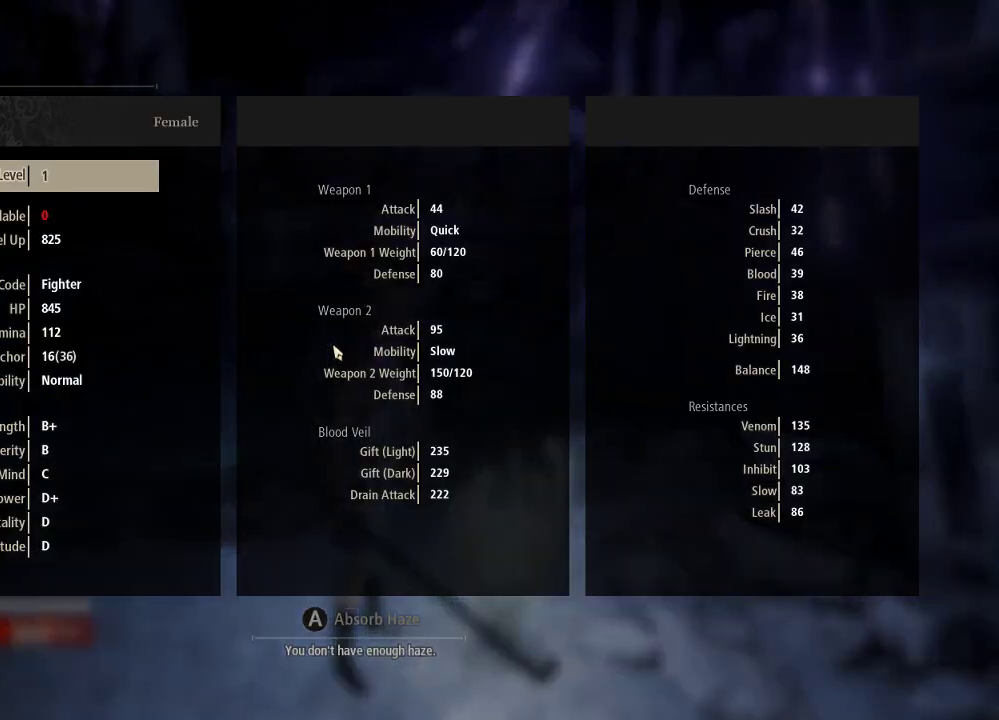
{"buttons": [], "left_stick": "center", "right_stick": "center", "events": [[133, "A", "up"]]}
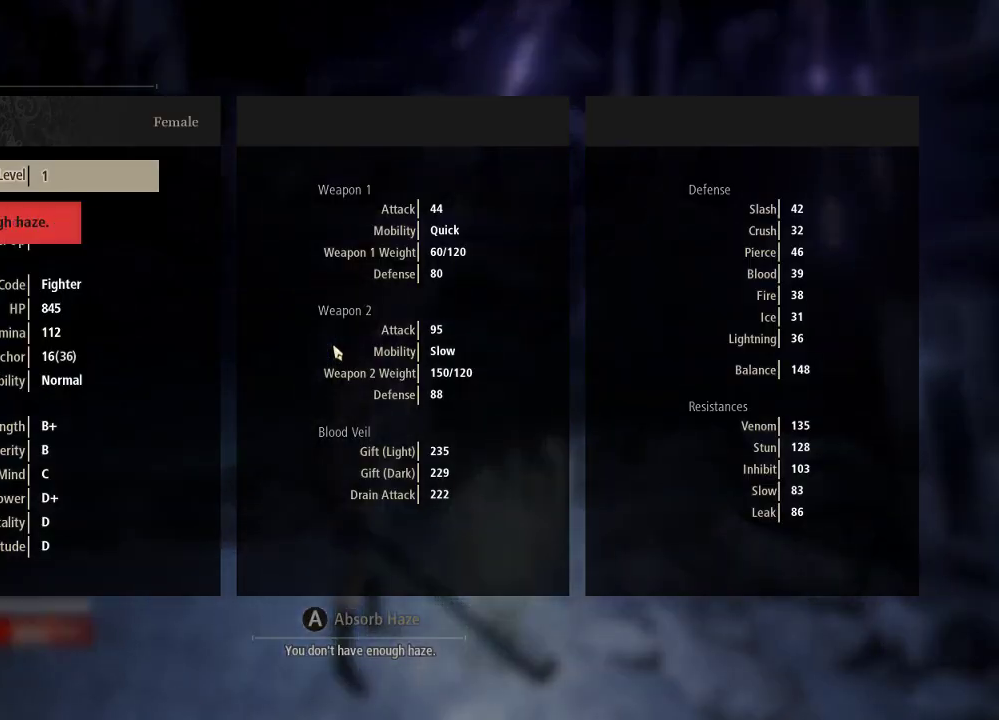
{"buttons": ["DPAD_RIGHT"], "left_stick": "center", "right_stick": "center", "events": [[33, "A", "down"], [233, "A", "up"], [333, "DPAD_RIGHT", "down"]]}
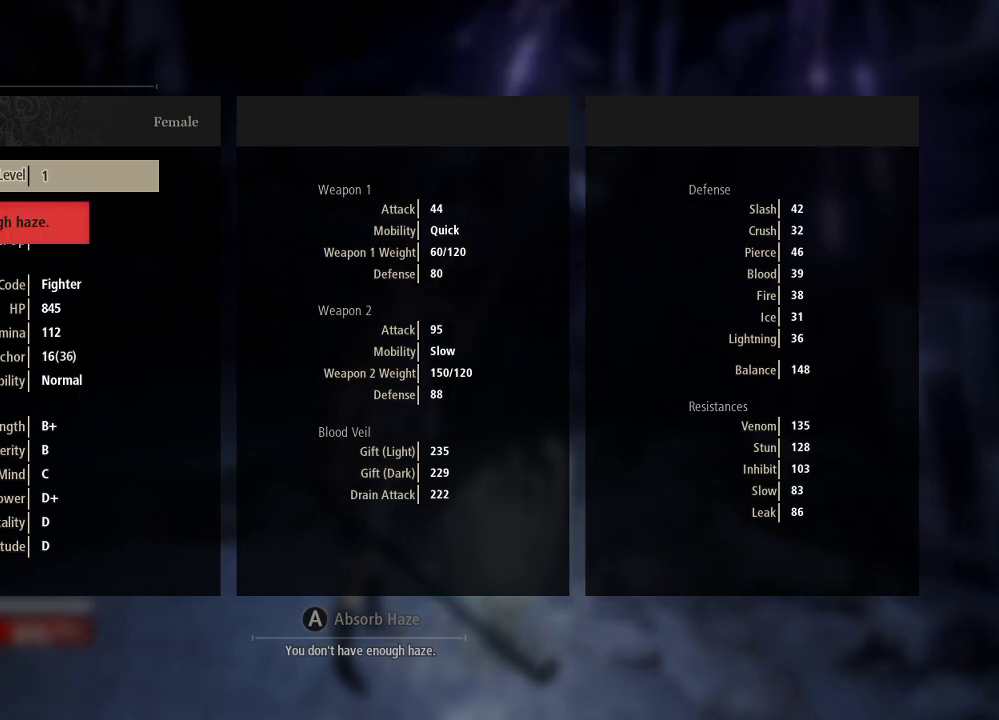
{"buttons": [], "left_stick": "center", "right_stick": "center", "events": [[33, "DPAD_RIGHT", "up"]]}
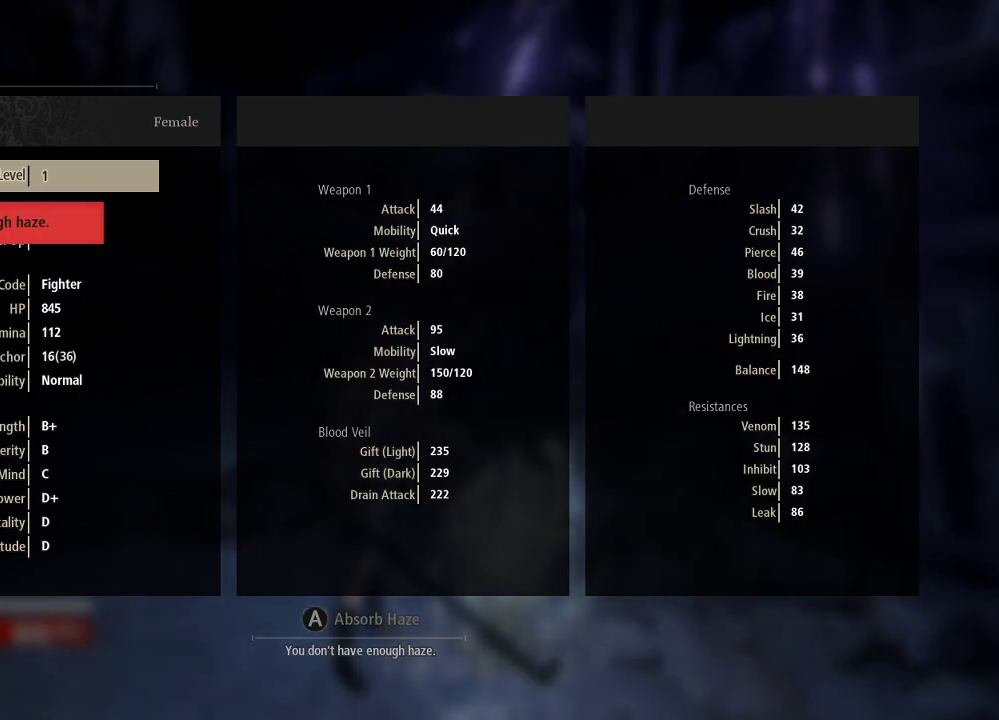
{"buttons": [], "left_stick": "center", "right_stick": "center", "events": [[233, "B", "down"], [433, "B", "up"]]}
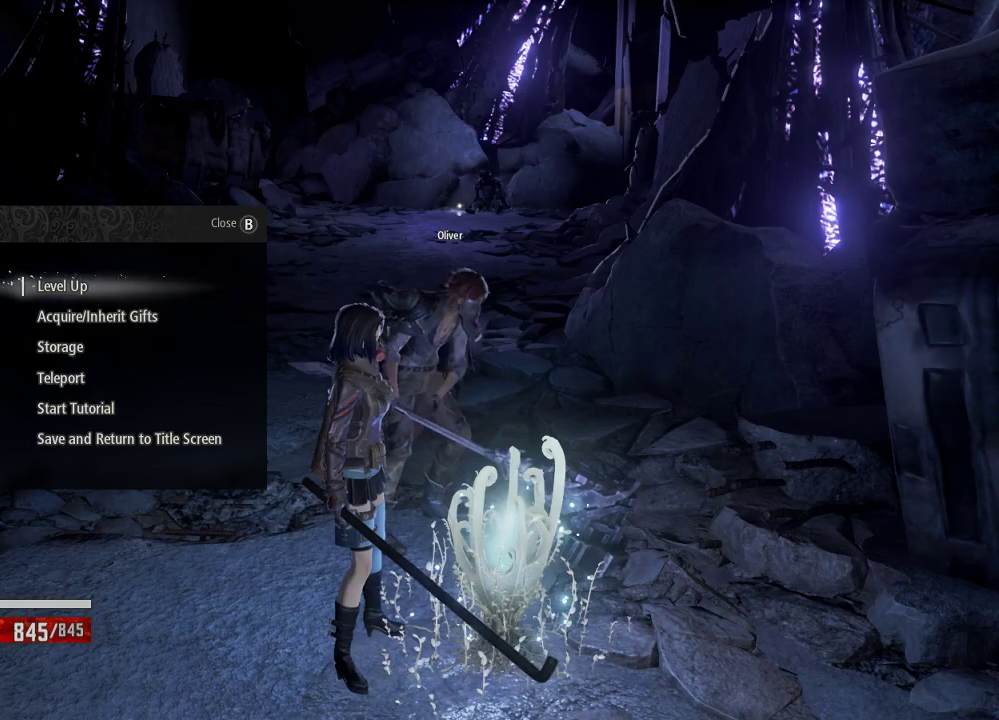
{"buttons": ["DPAD_DOWN"], "left_stick": "center", "right_stick": "center", "events": [[133, "DPAD_DOWN", "down"], [233, "DPAD_DOWN", "up"], [433, "DPAD_DOWN", "down"]]}
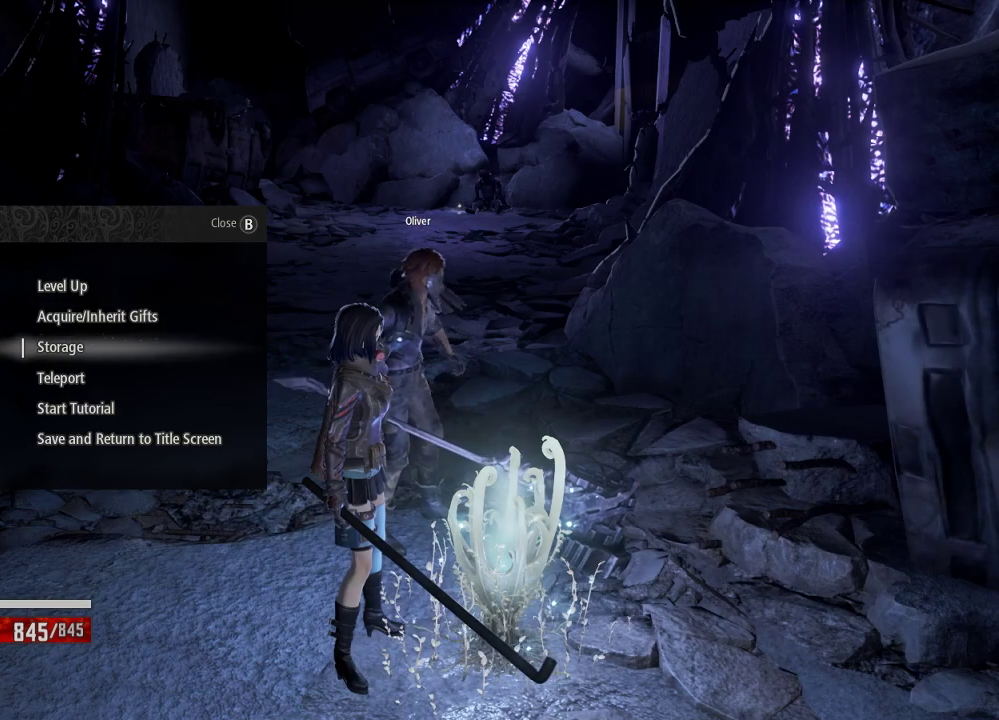
{"buttons": [], "left_stick": "center", "right_stick": "center", "events": [[33, "DPAD_DOWN", "up"]]}
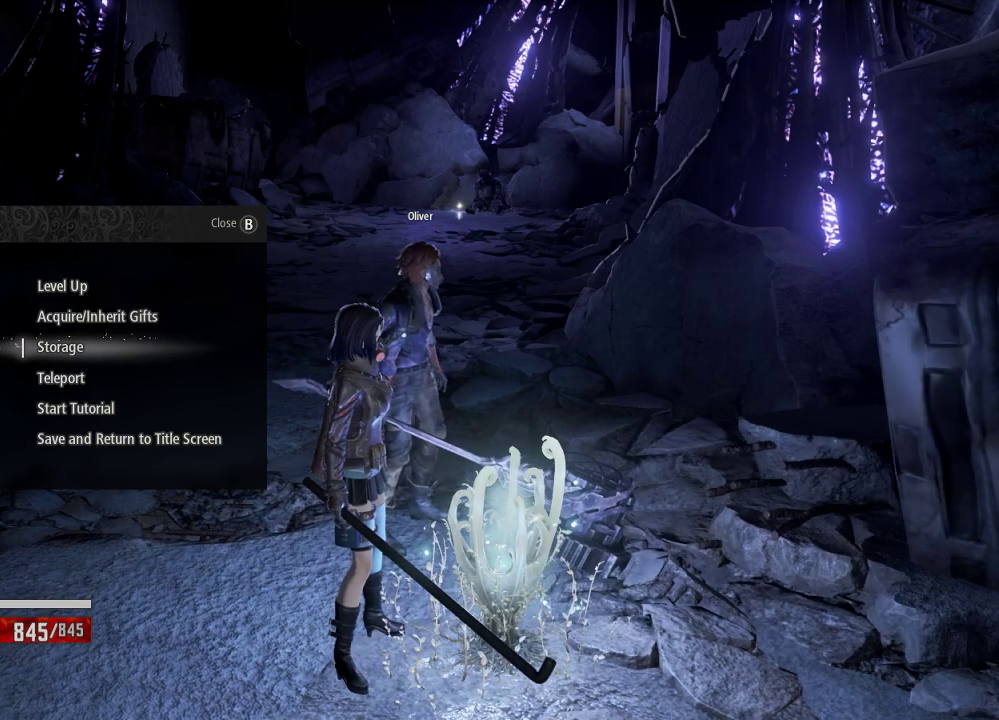
{"buttons": ["A"], "left_stick": "center", "right_stick": "center", "events": [[433, "A", "down"]]}
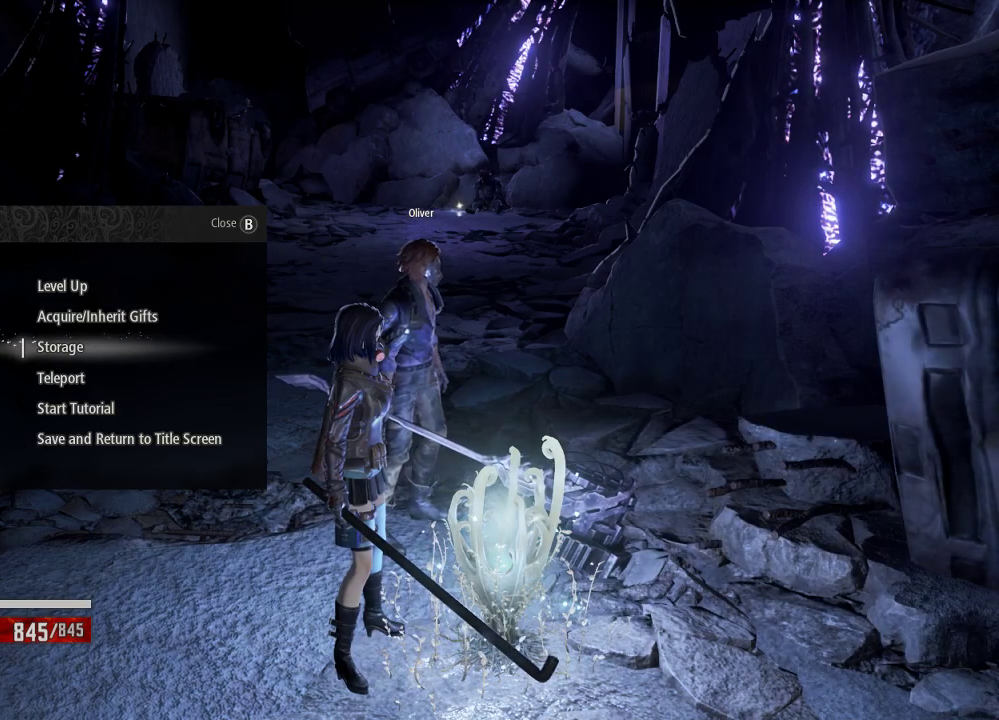
{"buttons": ["DPAD_RIGHT"], "left_stick": "center", "right_stick": "center", "events": [[33, "A", "up"], [500, "DPAD_RIGHT", "down"]]}